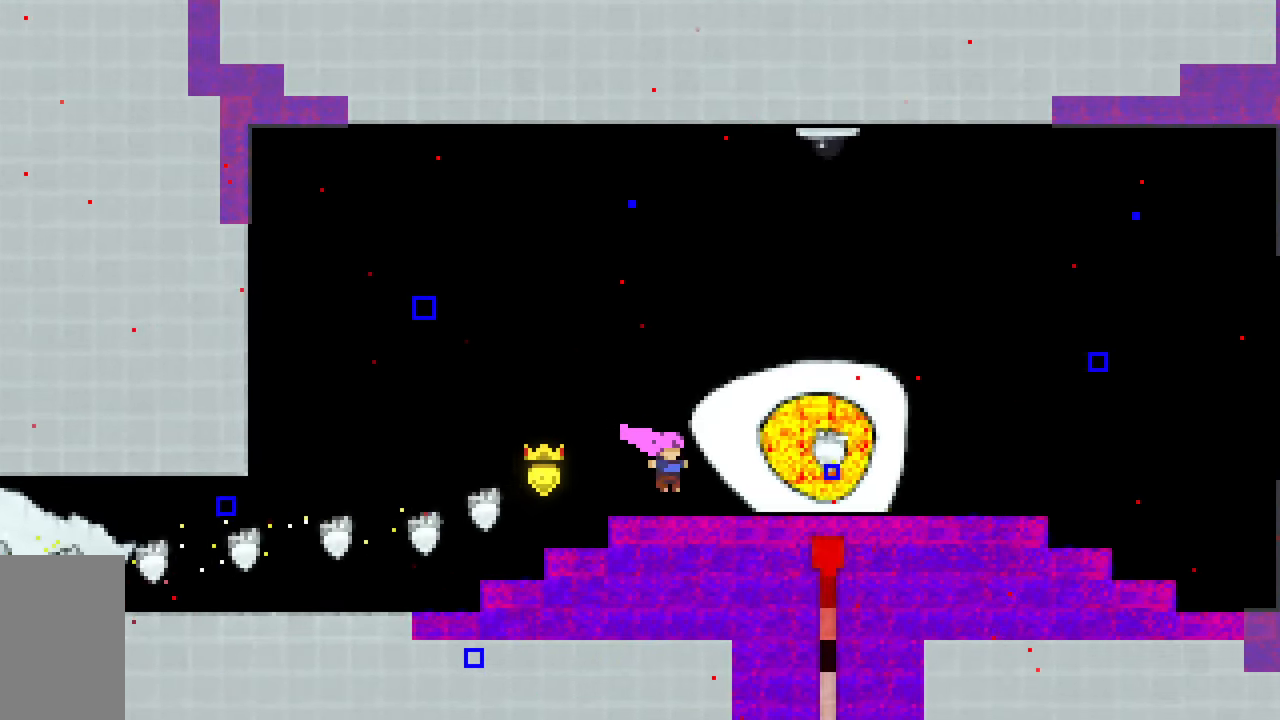
Gameplay with keyboard; each line is a JSON object with the keys held at the frame after it. "events" lists presses ("down") and releases ("up") of "dash", "demo", "down", "grab", "jump", "jump2", "left", "right", "talk" and "up" between this image and that frame as [ms after this image, input, new state], when the widget could be followed in between. No other keys are recorded. Mouse input is not recorded. Key names are as the overlay labels them; some are game actions (e.g. jump) rather than physical keys.
{"keys": ["left"], "events": [[400, "left", "down"], [400, "right", "up"]]}
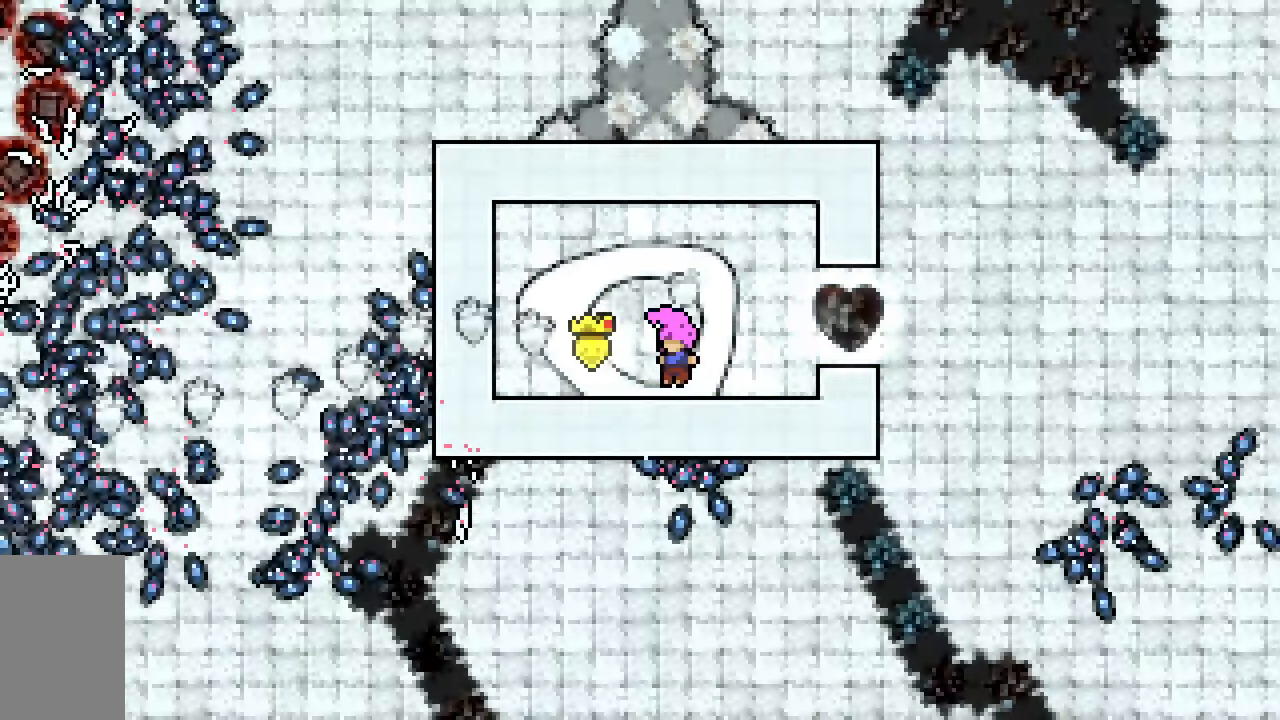
{"keys": ["jump2"], "events": [[183, "dash", "down"], [383, "dash", "up"], [383, "left", "up"], [467, "jump2", "down"]]}
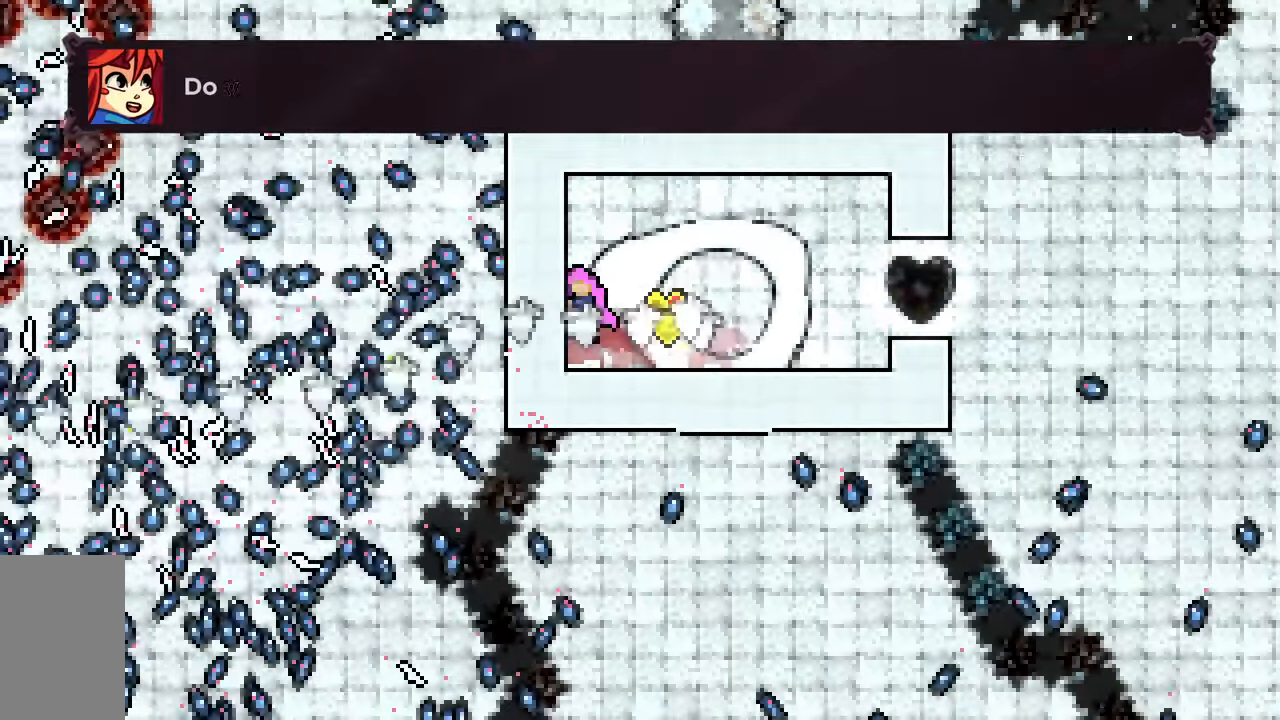
{"keys": ["dash", "grab", "jump2", "right"], "events": [[67, "grab", "down"], [483, "dash", "down"], [483, "right", "down"]]}
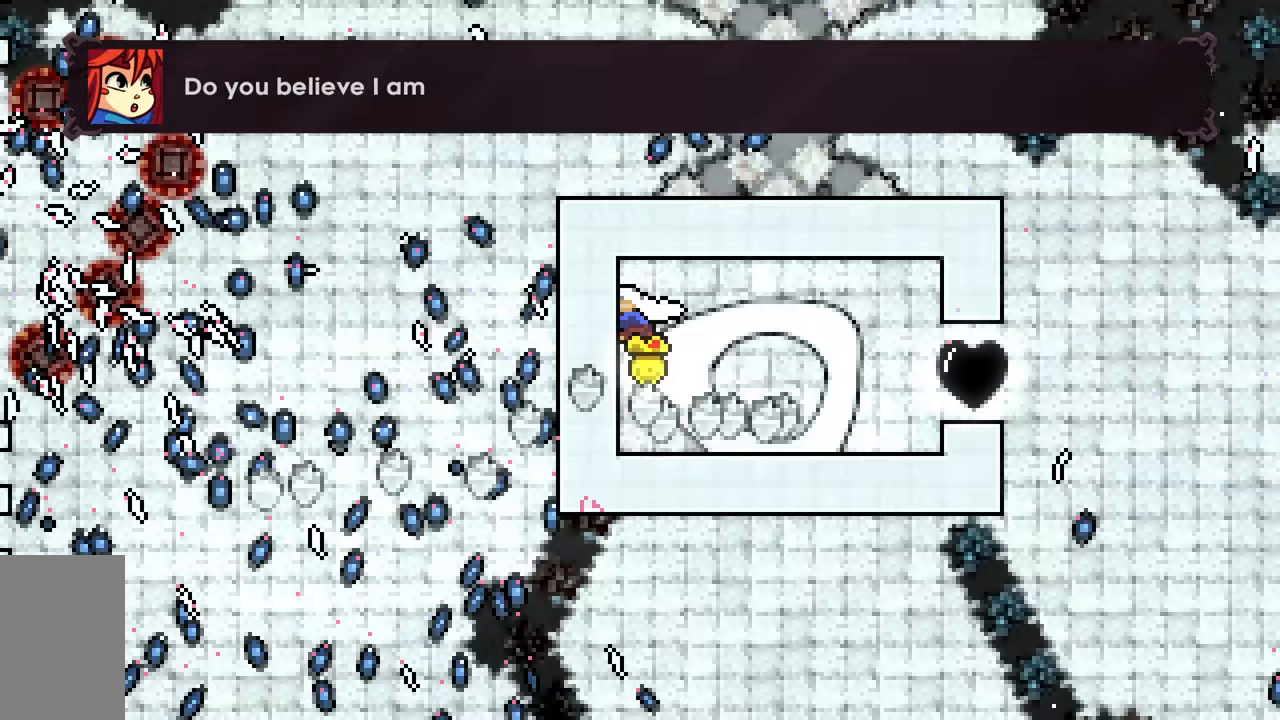
{"keys": ["dash", "down", "grab", "jump2", "right"], "events": [[167, "down", "down"], [217, "dash", "up"], [500, "dash", "down"]]}
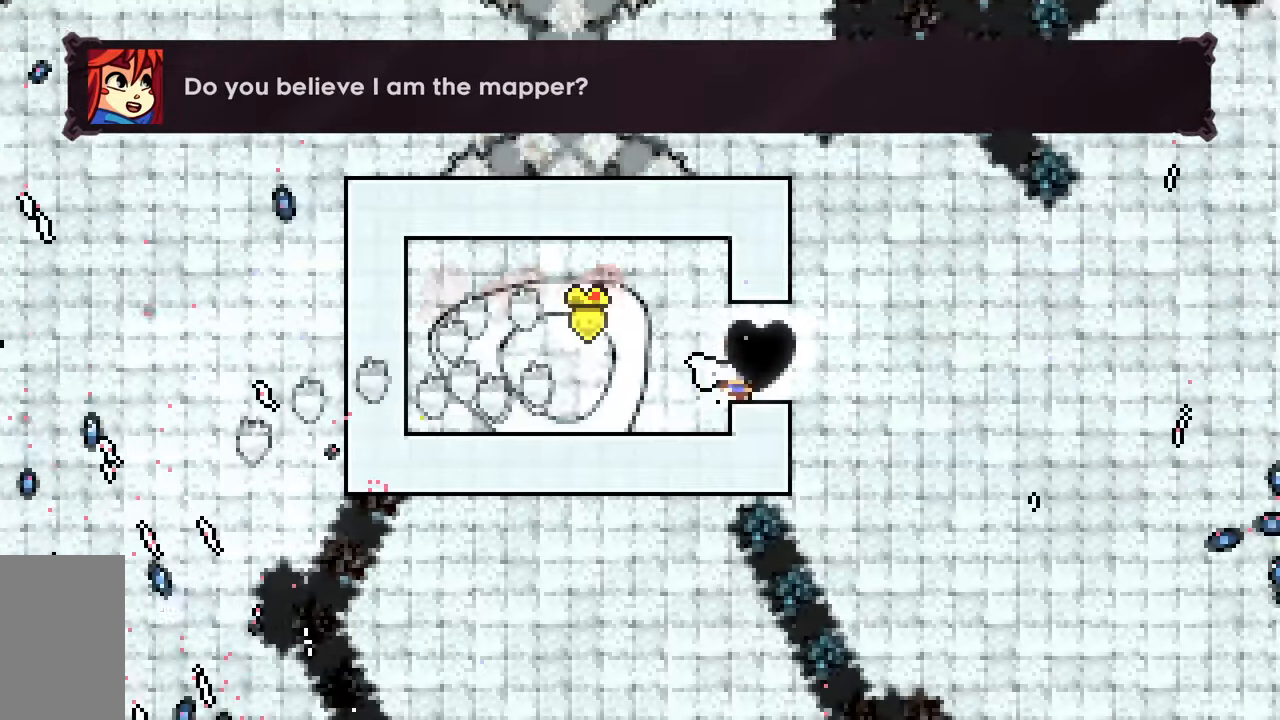
{"keys": ["down", "right"], "events": [[50, "jump2", "up"], [233, "jump2", "down"], [367, "dash", "up"], [367, "grab", "up"], [367, "jump2", "up"]]}
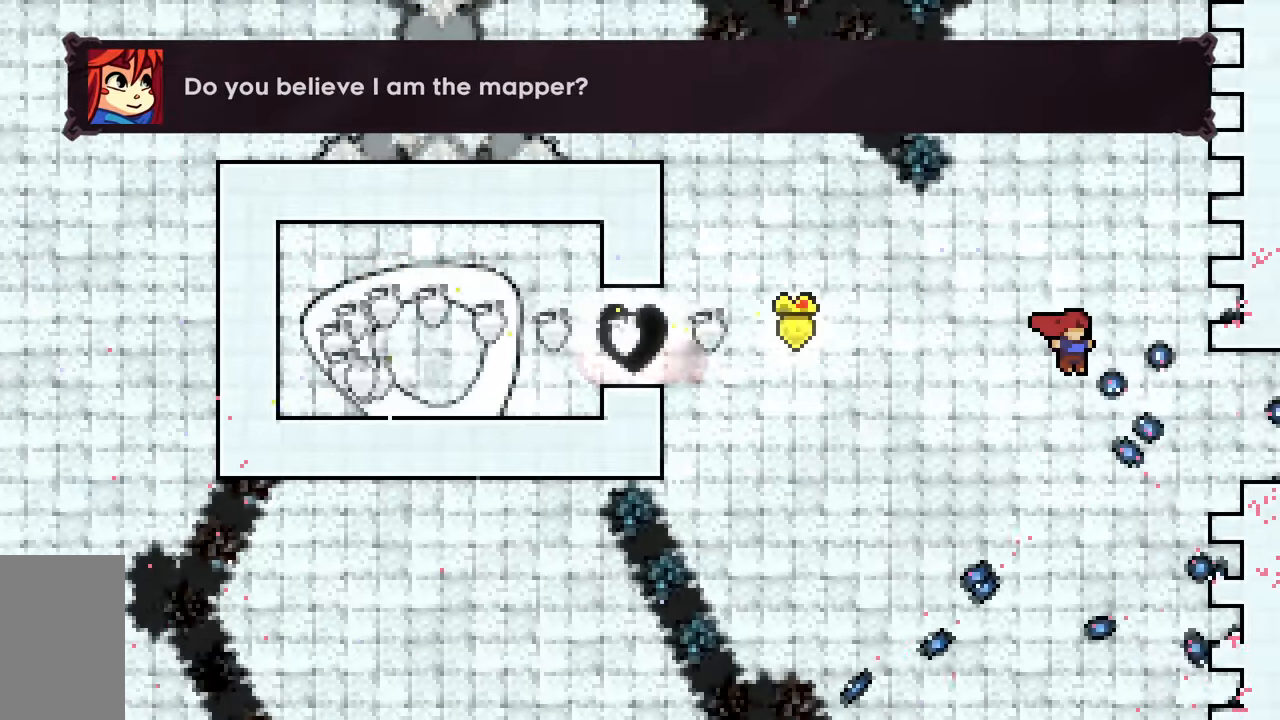
{"keys": [], "events": [[150, "down", "up"], [200, "right", "up"]]}
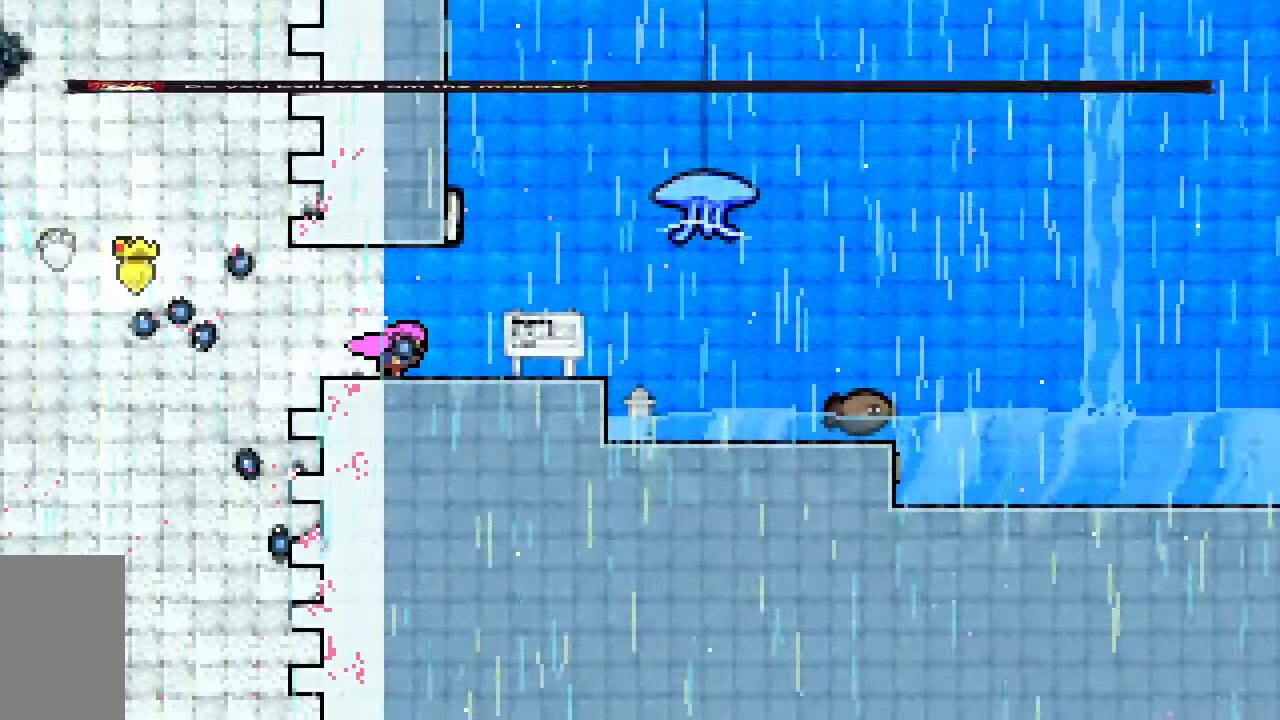
{"keys": [], "events": []}
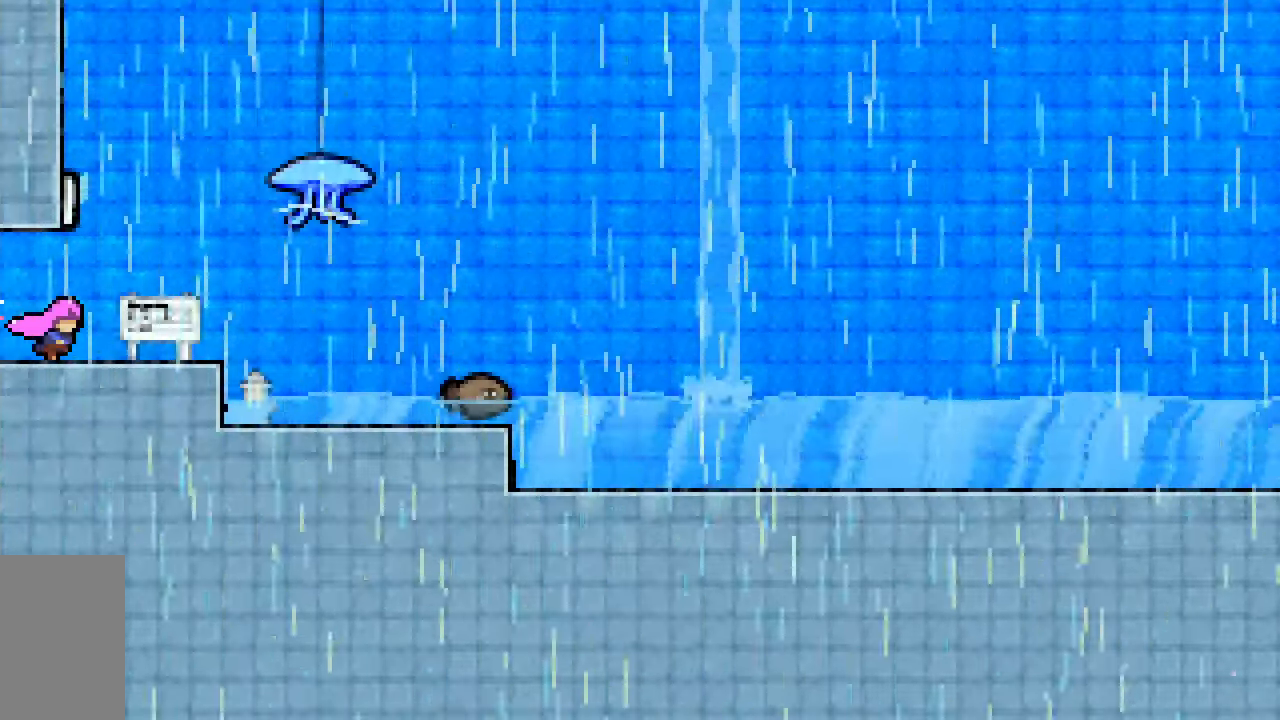
{"keys": ["right"], "events": [[133, "right", "down"], [133, "up", "down"], [183, "dash", "down"], [367, "dash", "up"], [367, "up", "up"]]}
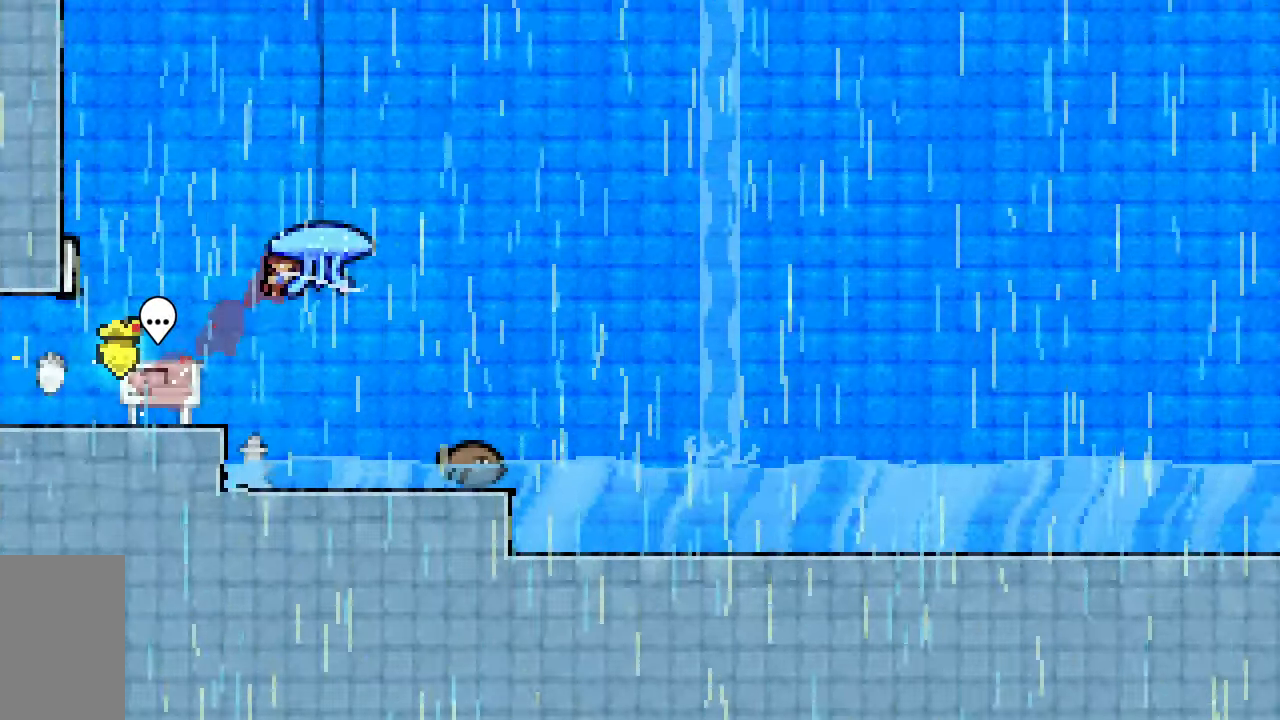
{"keys": ["down", "grab", "left"], "events": [[17, "dash", "down"], [17, "down", "down"], [17, "left", "down"], [67, "grab", "down"], [67, "right", "up"], [300, "dash", "up"]]}
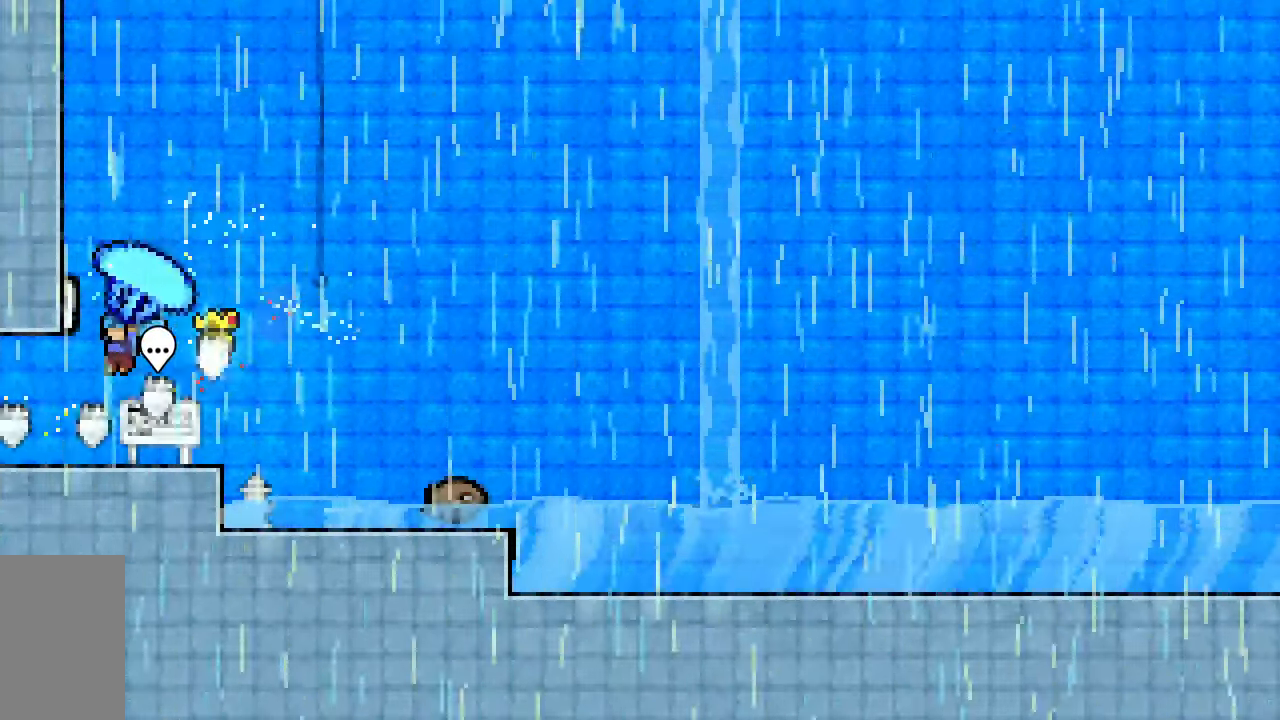
{"keys": ["grab"], "events": [[167, "left", "up"], [217, "down", "up"]]}
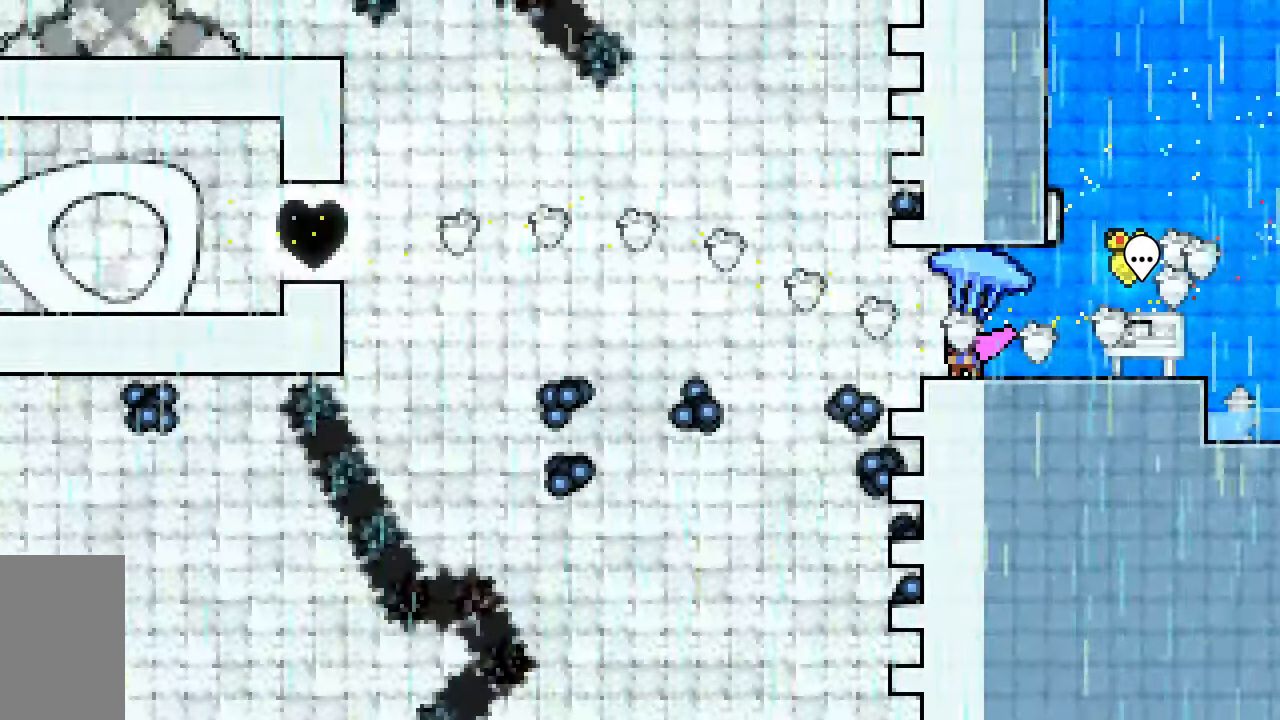
{"keys": ["grab"], "events": []}
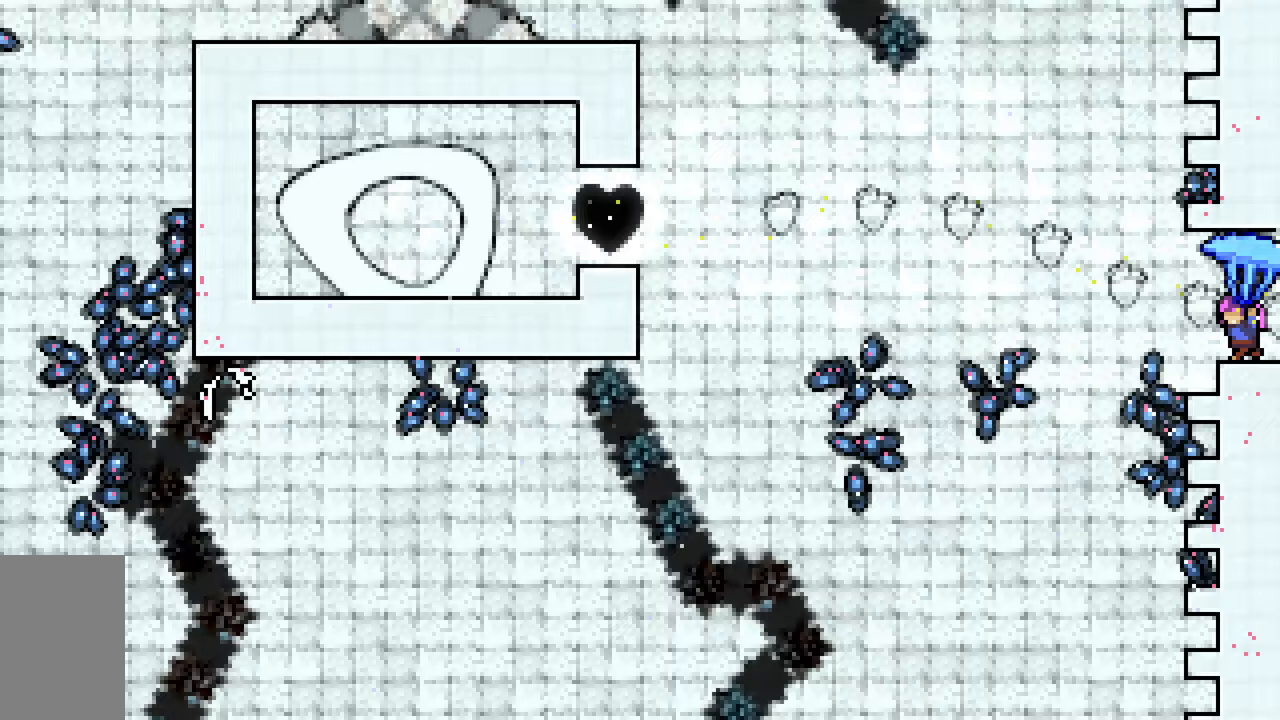
{"keys": ["down", "jump2"], "events": [[17, "left", "down"], [67, "left", "up"], [117, "jump2", "down"], [383, "down", "down"], [433, "grab", "up"]]}
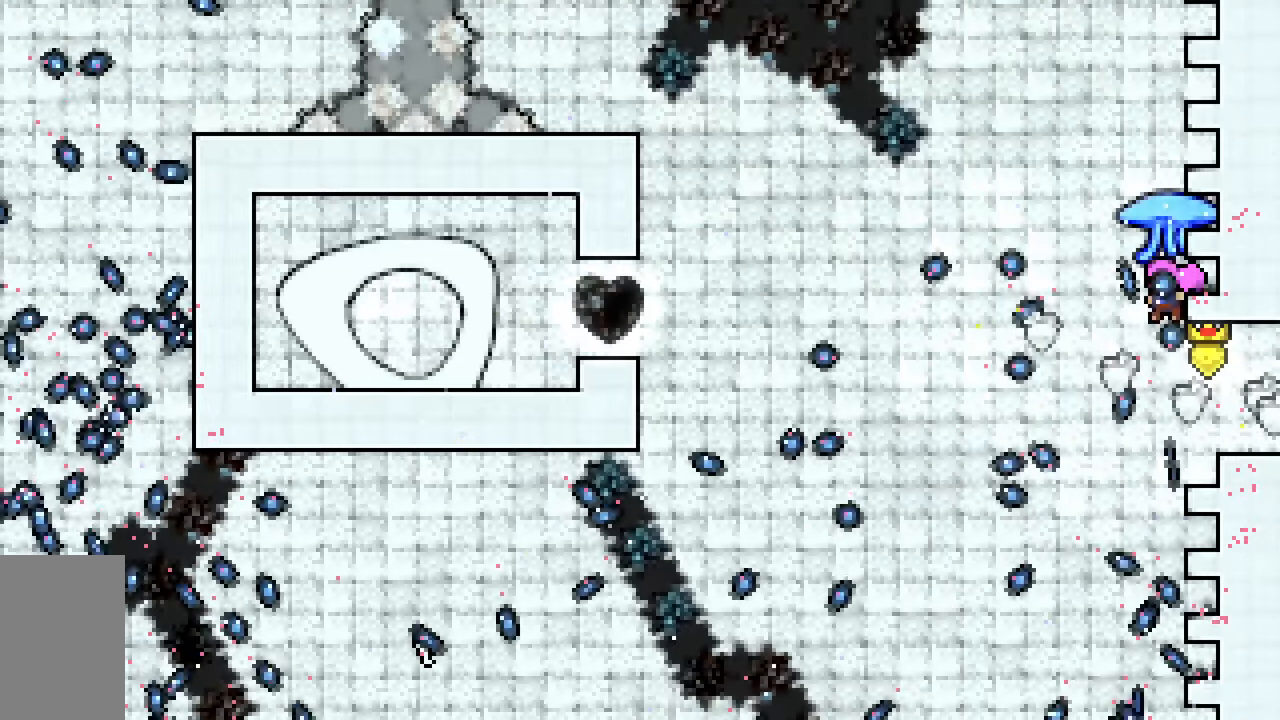
{"keys": ["dash", "grab", "jump2", "up"], "events": [[83, "down", "up"], [167, "dash", "down"], [167, "up", "down"], [317, "grab", "down"]]}
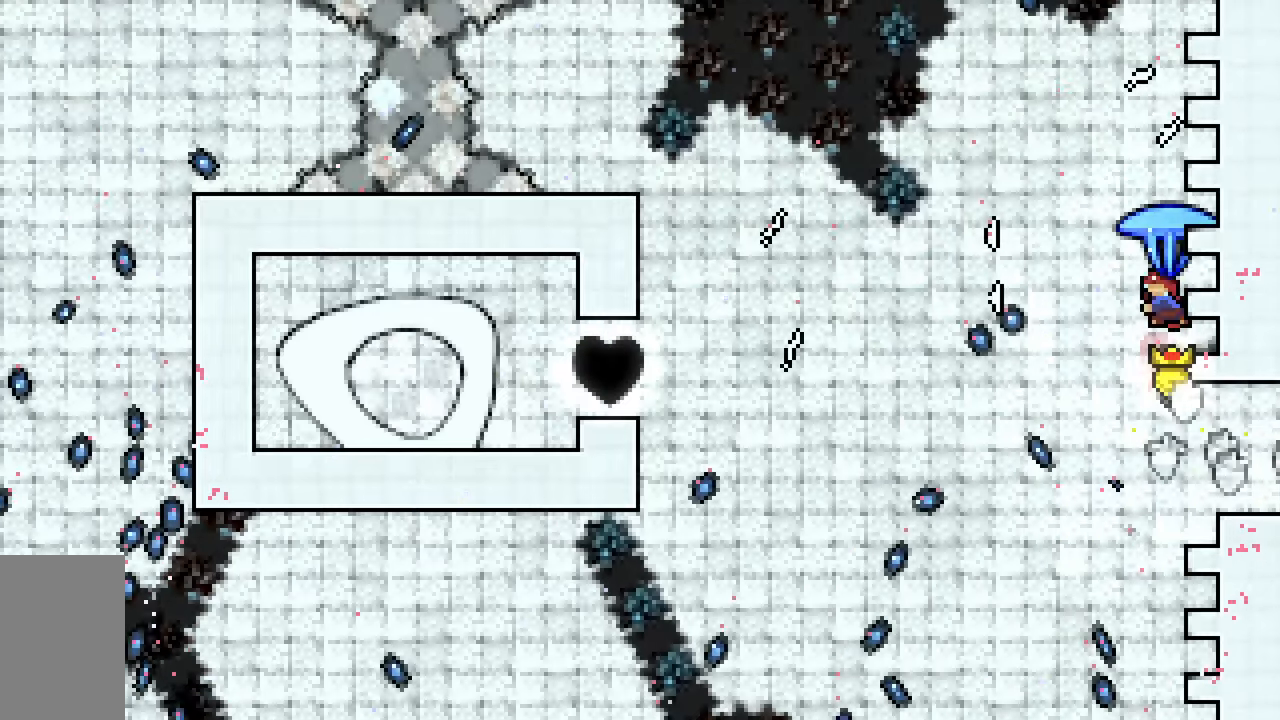
{"keys": ["down", "jump2"], "events": [[50, "up", "up"], [83, "right", "down"], [133, "dash", "up"], [183, "right", "up"], [367, "down", "down"], [467, "grab", "up"]]}
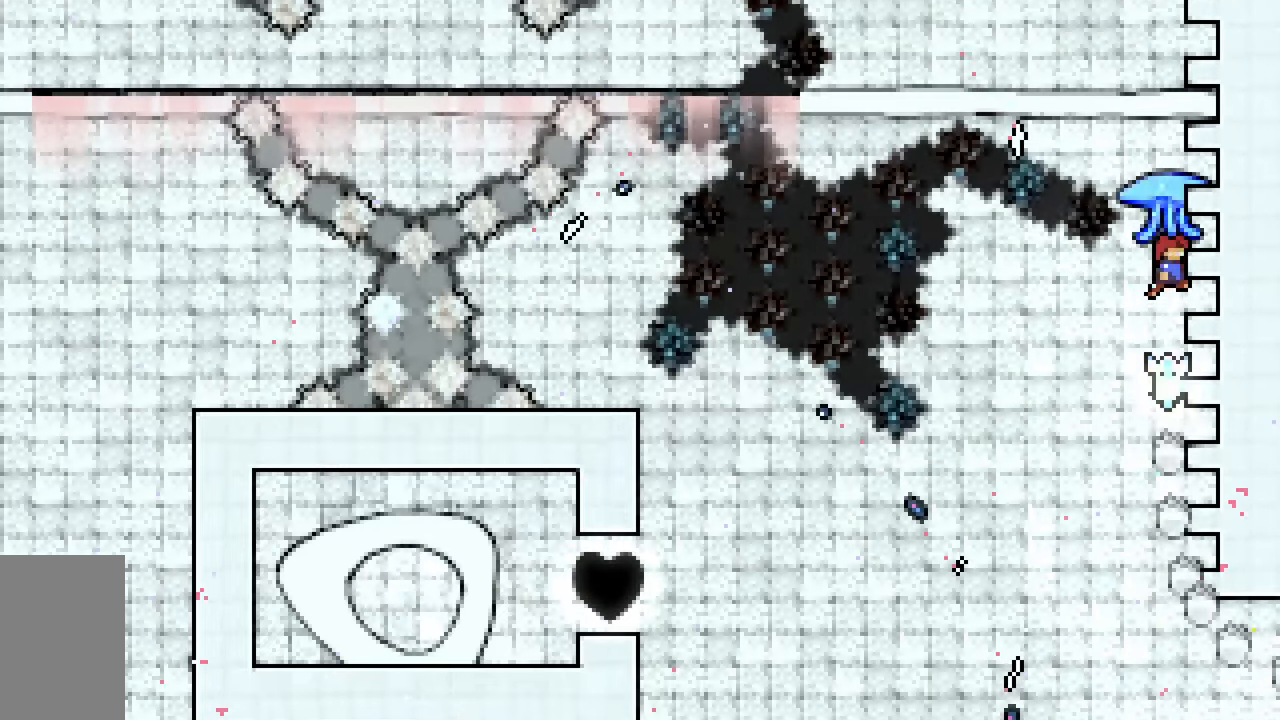
{"keys": ["dash", "grab", "jump2", "up"], "events": [[67, "down", "up"], [150, "dash", "down"], [150, "up", "down"], [300, "grab", "down"]]}
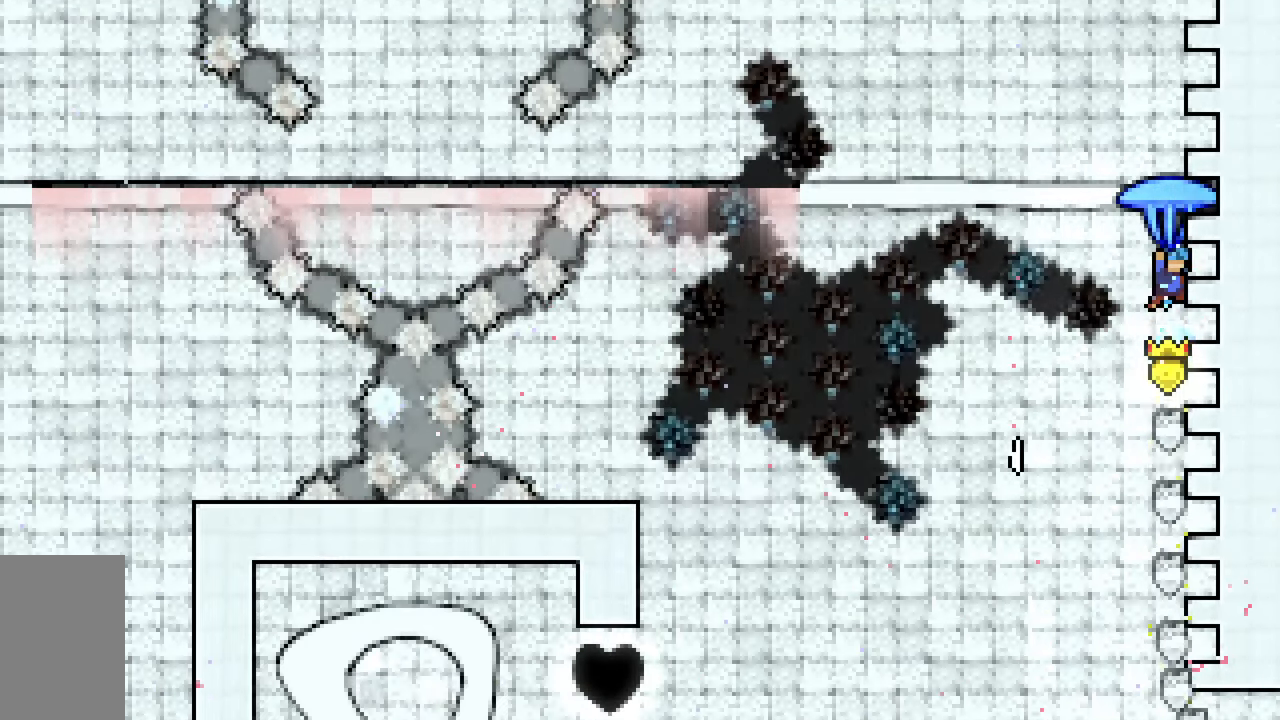
{"keys": ["grab", "jump2", "left", "up"], "events": [[167, "dash", "up"], [167, "jump2", "up"], [400, "jump2", "down"], [400, "left", "down"]]}
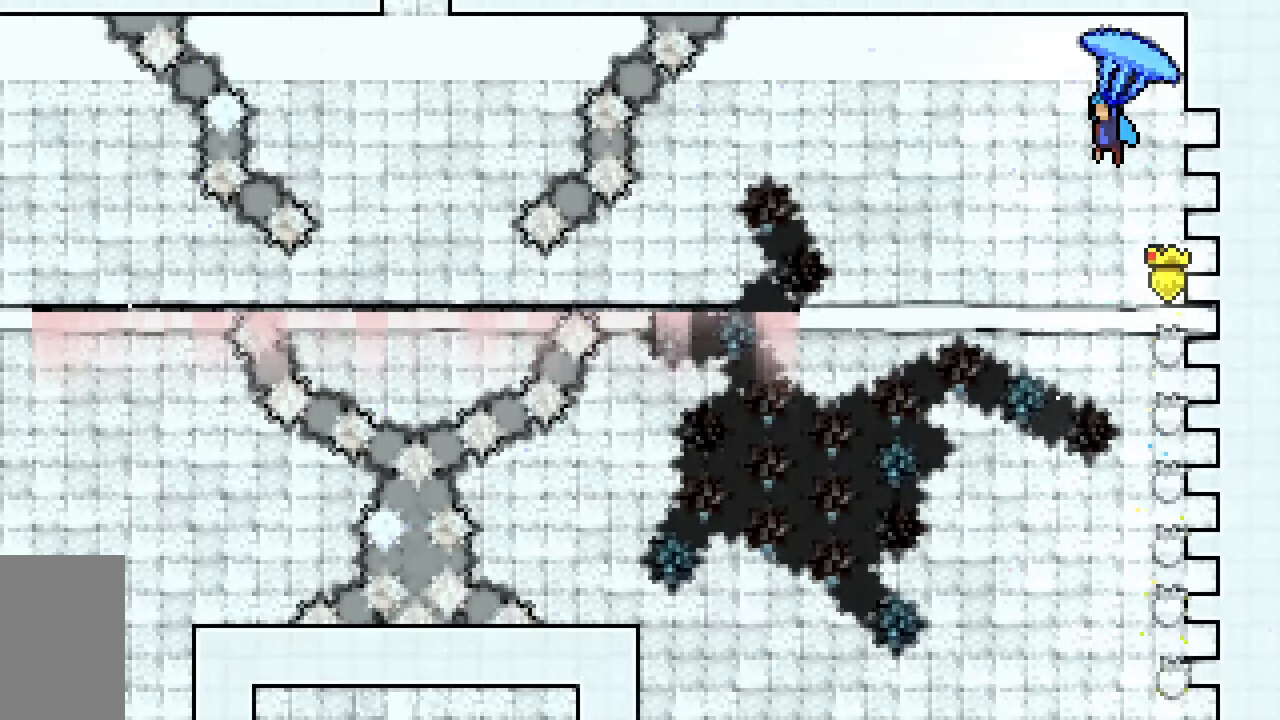
{"keys": ["grab", "jump2", "left", "up"], "events": []}
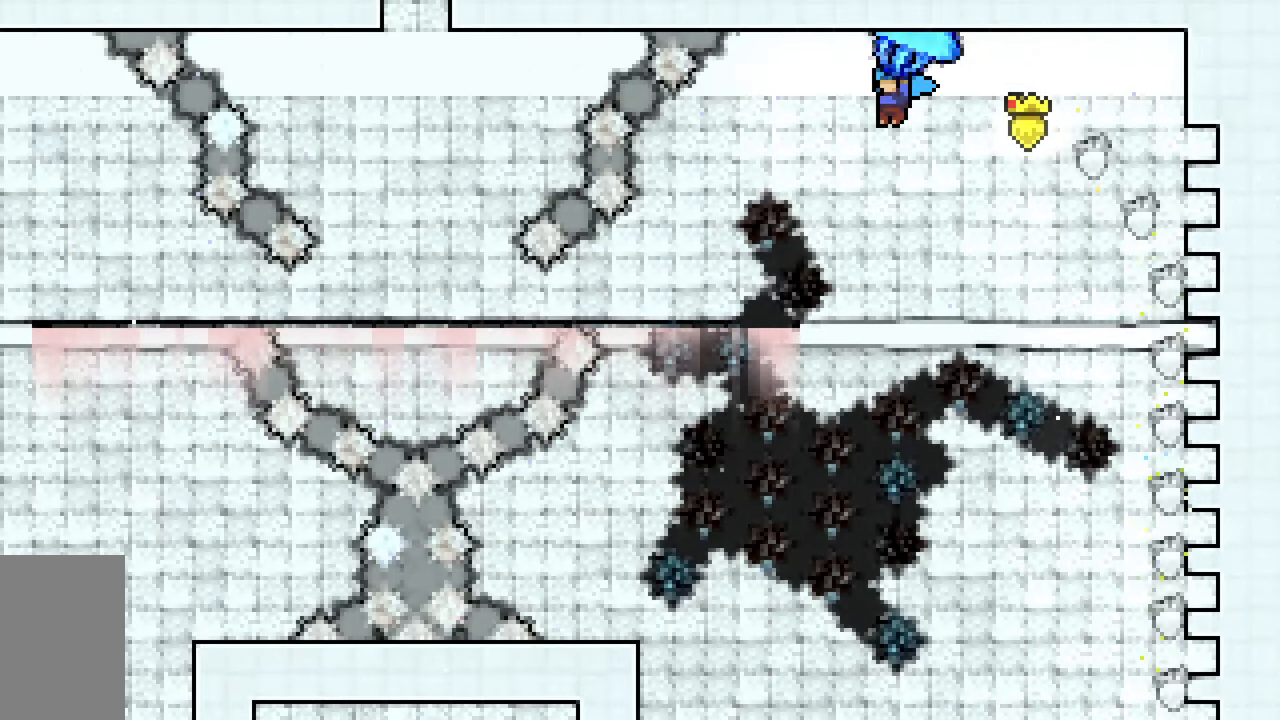
{"keys": ["down", "grab"], "events": [[200, "up", "up"], [300, "down", "down"], [300, "jump2", "up"], [383, "left", "up"]]}
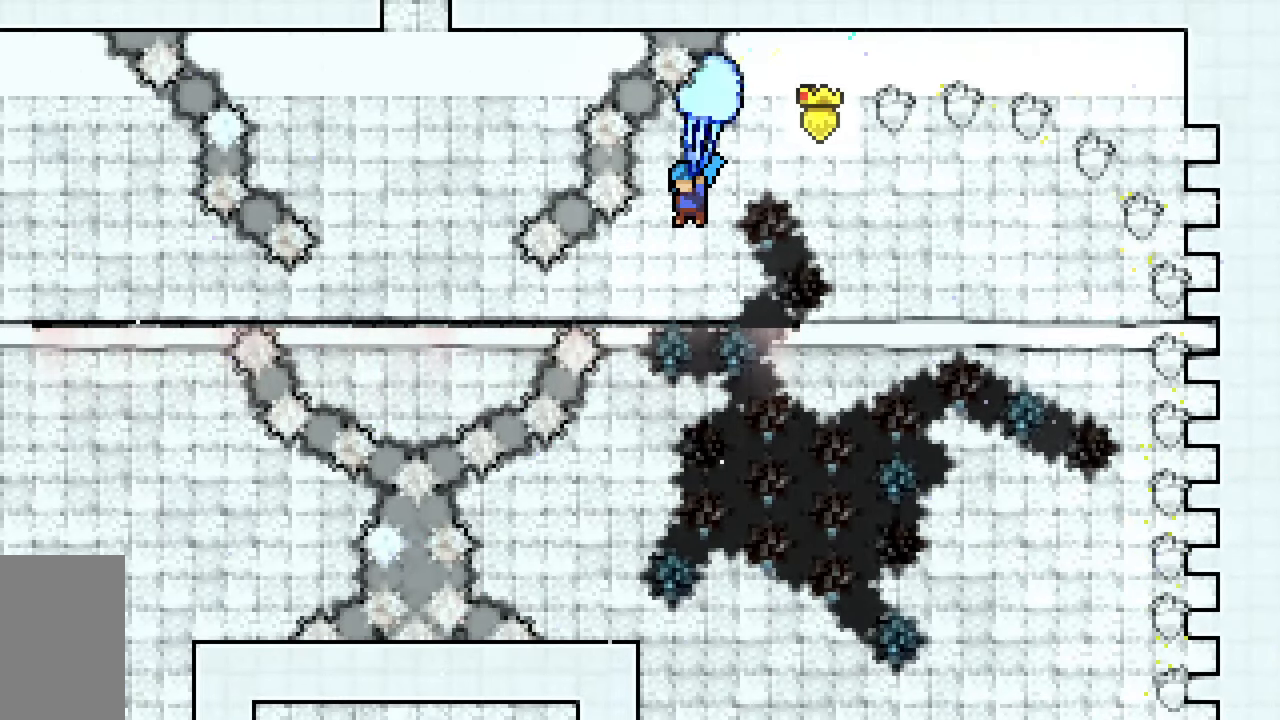
{"keys": ["grab", "left"], "events": [[33, "left", "down"], [217, "down", "up"]]}
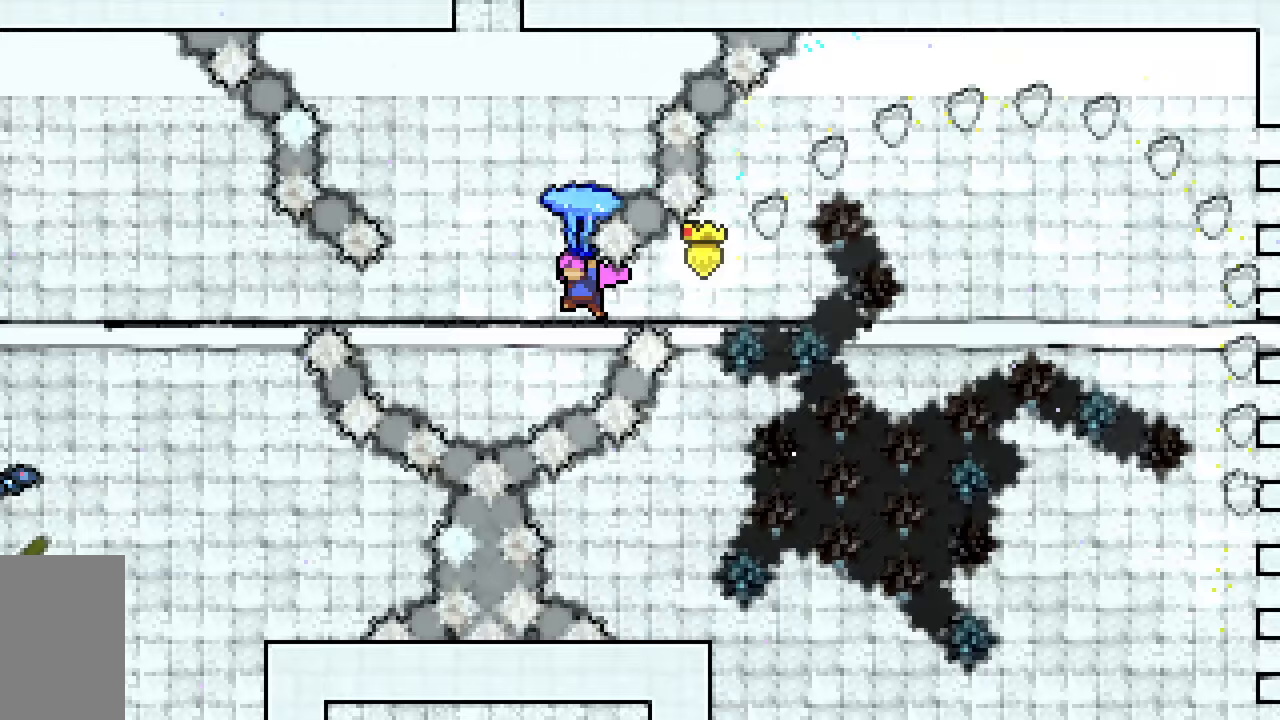
{"keys": ["grab", "jump2", "left"], "events": [[83, "left", "up"], [283, "jump2", "down"], [417, "left", "down"]]}
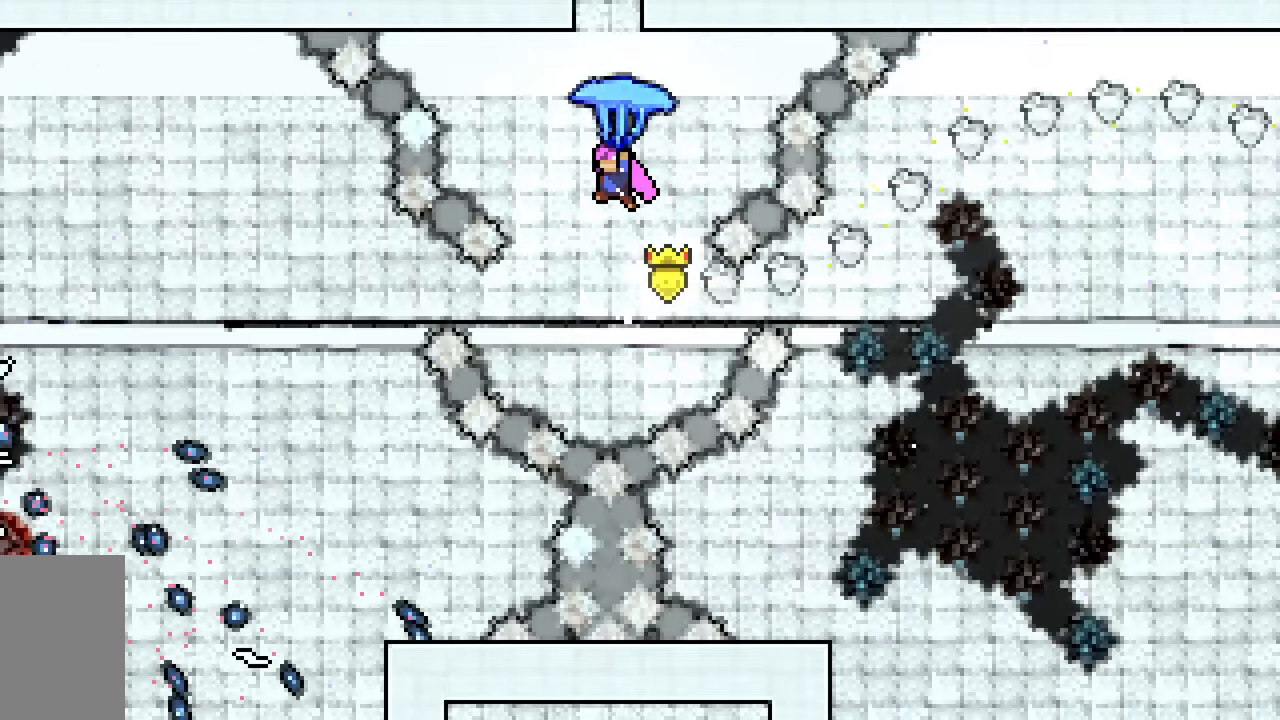
{"keys": ["dash", "grab", "jump2", "up"], "events": [[17, "left", "up"], [67, "down", "down"], [100, "grab", "up"], [250, "down", "up"], [350, "dash", "down"], [350, "up", "down"], [433, "grab", "down"]]}
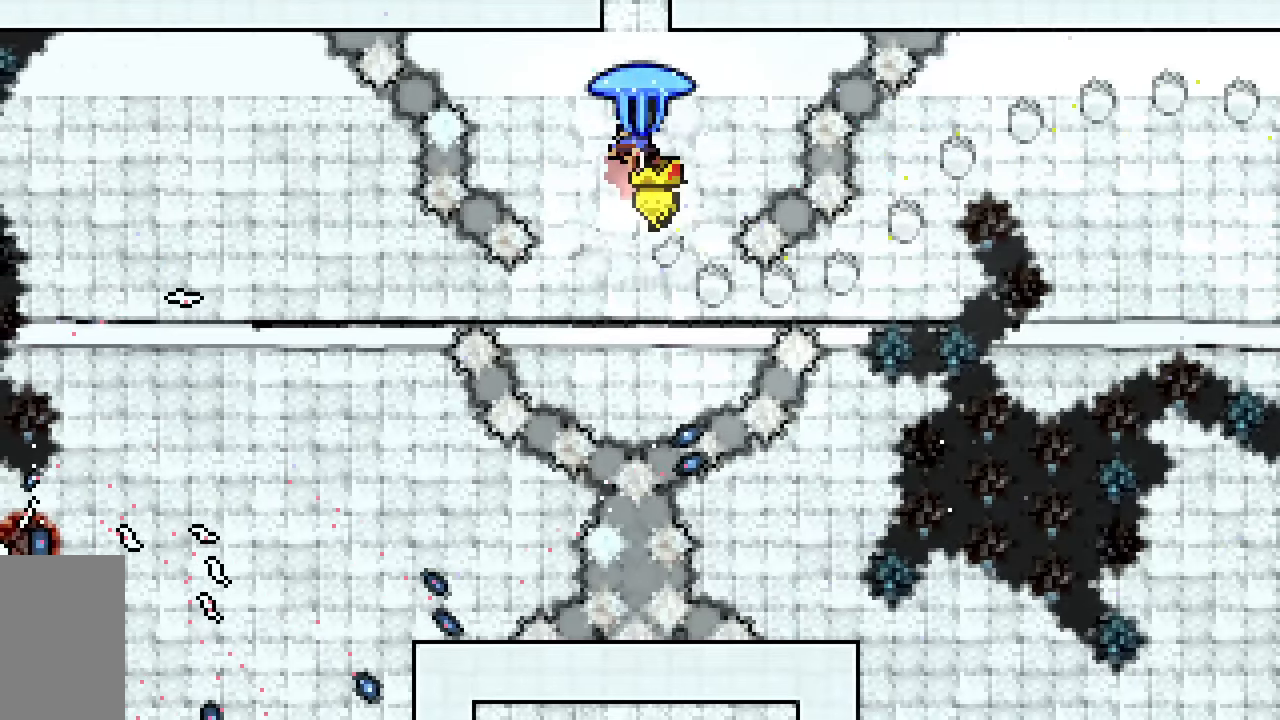
{"keys": ["grab"], "events": [[217, "dash", "up"], [217, "jump2", "up"], [217, "up", "up"]]}
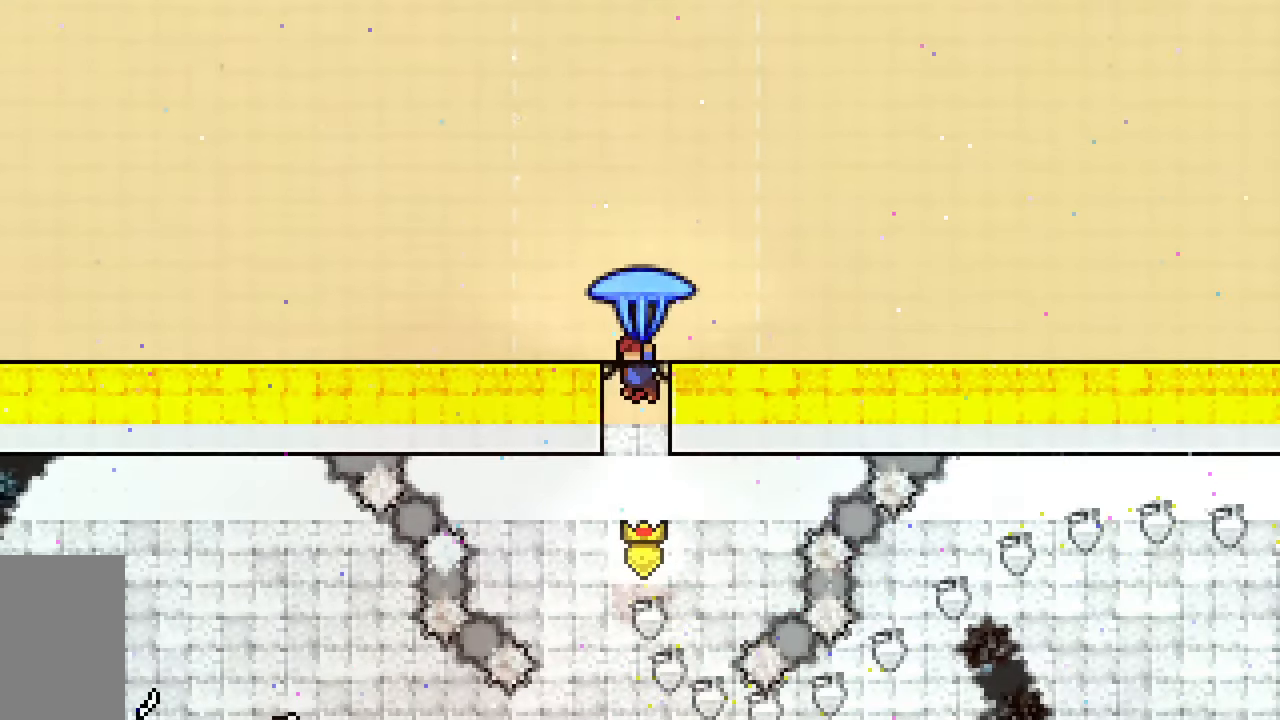
{"keys": ["grab"], "events": []}
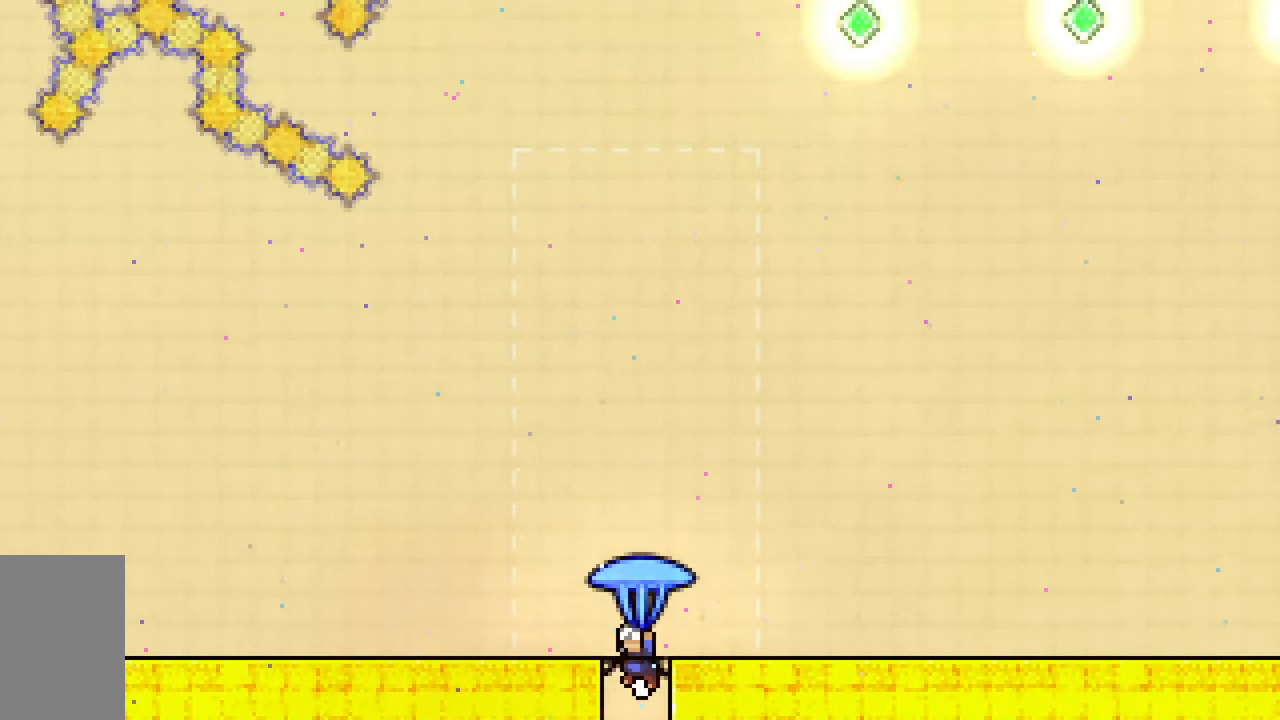
{"keys": ["down"], "events": [[17, "left", "down"], [67, "down", "down"], [100, "left", "up"], [250, "grab", "up"], [300, "dash", "down"], [433, "dash", "up"]]}
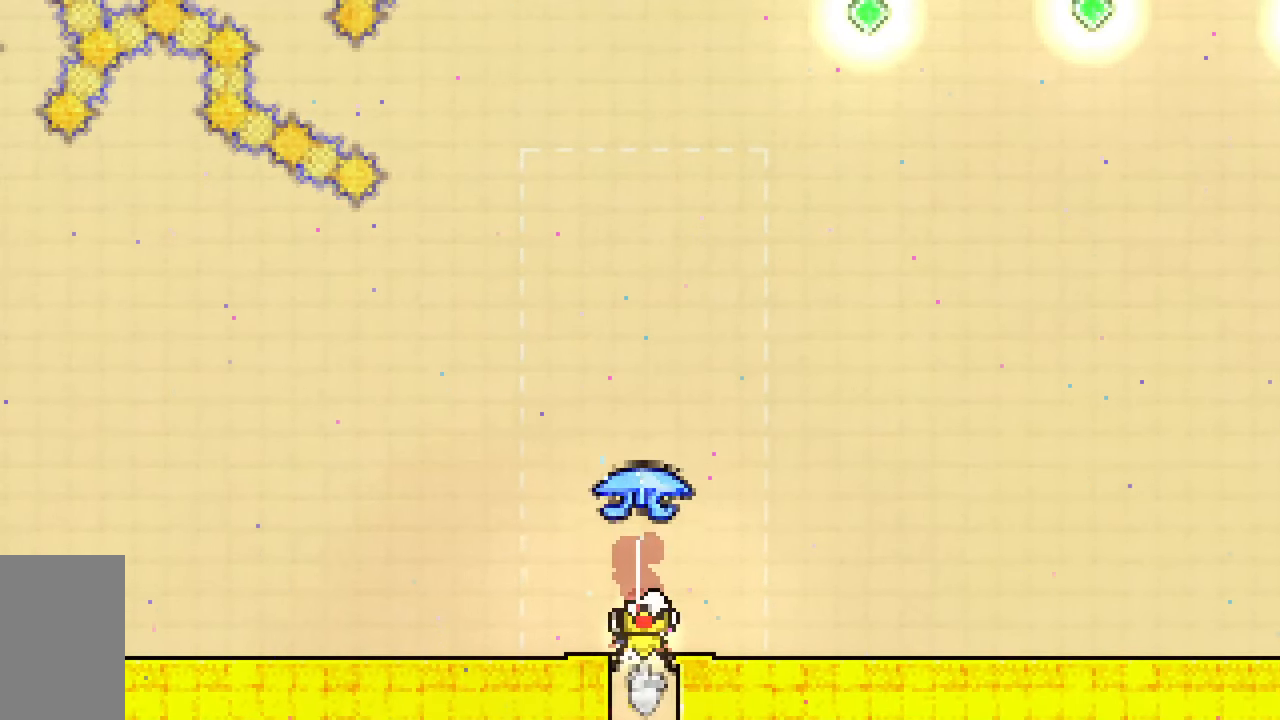
{"keys": ["grab"], "events": [[33, "dash", "down"], [117, "grab", "down"], [267, "dash", "up"], [317, "down", "up"]]}
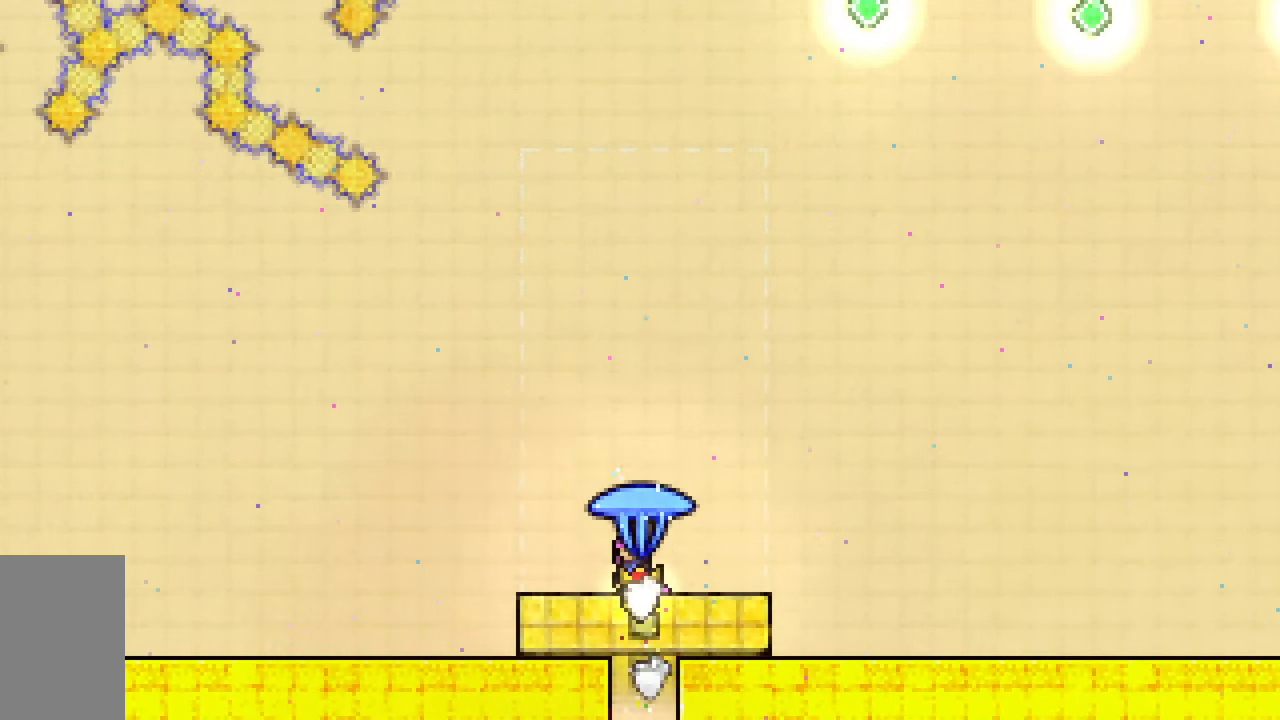
{"keys": ["grab"], "events": []}
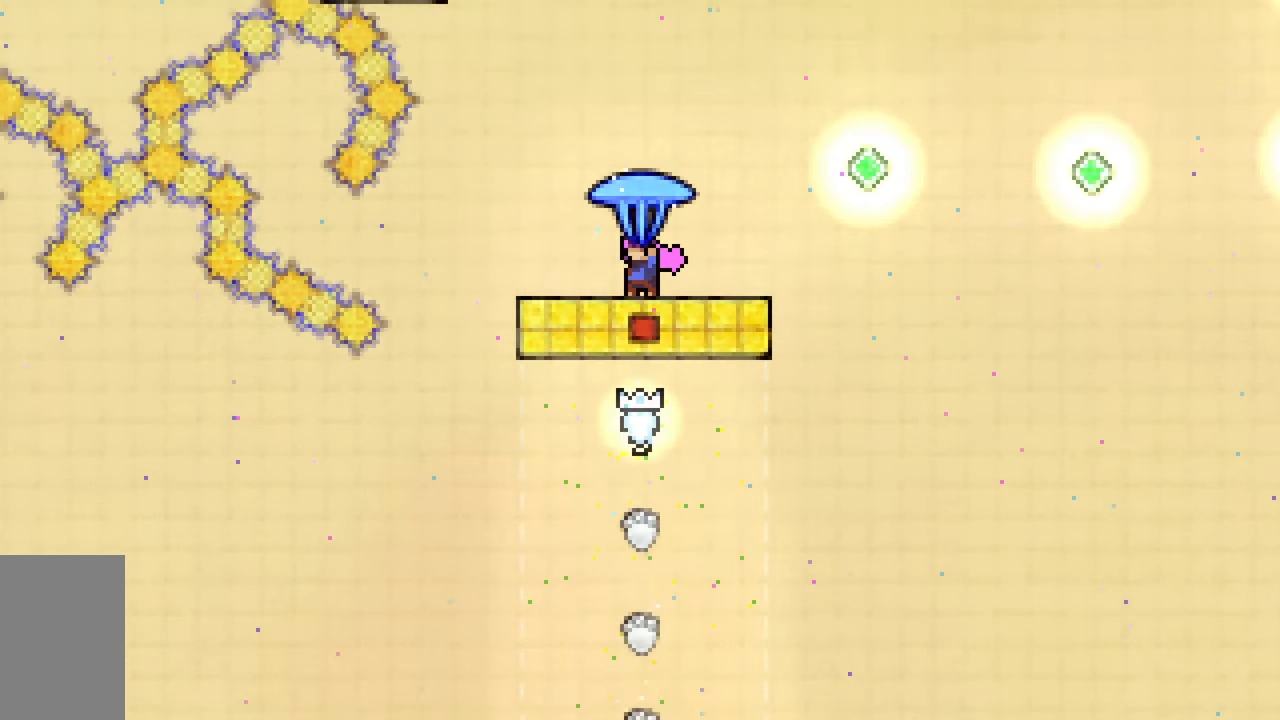
{"keys": ["jump2"], "events": [[67, "left", "down"], [117, "jump2", "down"], [250, "down", "down"], [300, "left", "up"], [383, "grab", "up"], [483, "down", "up"]]}
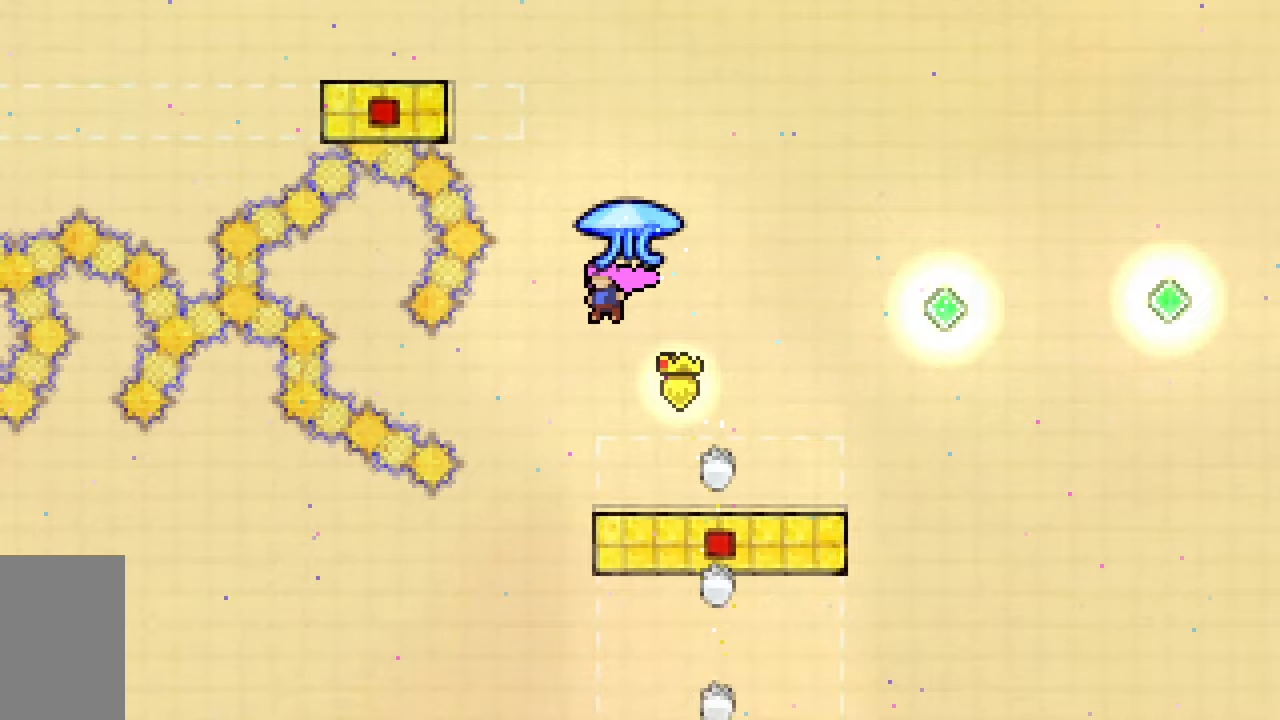
{"keys": ["down", "grab", "left"], "events": [[83, "dash", "down"], [83, "up", "down"], [217, "grab", "down"], [400, "dash", "up"], [400, "up", "up"], [450, "jump2", "up"], [500, "down", "down"], [500, "left", "down"]]}
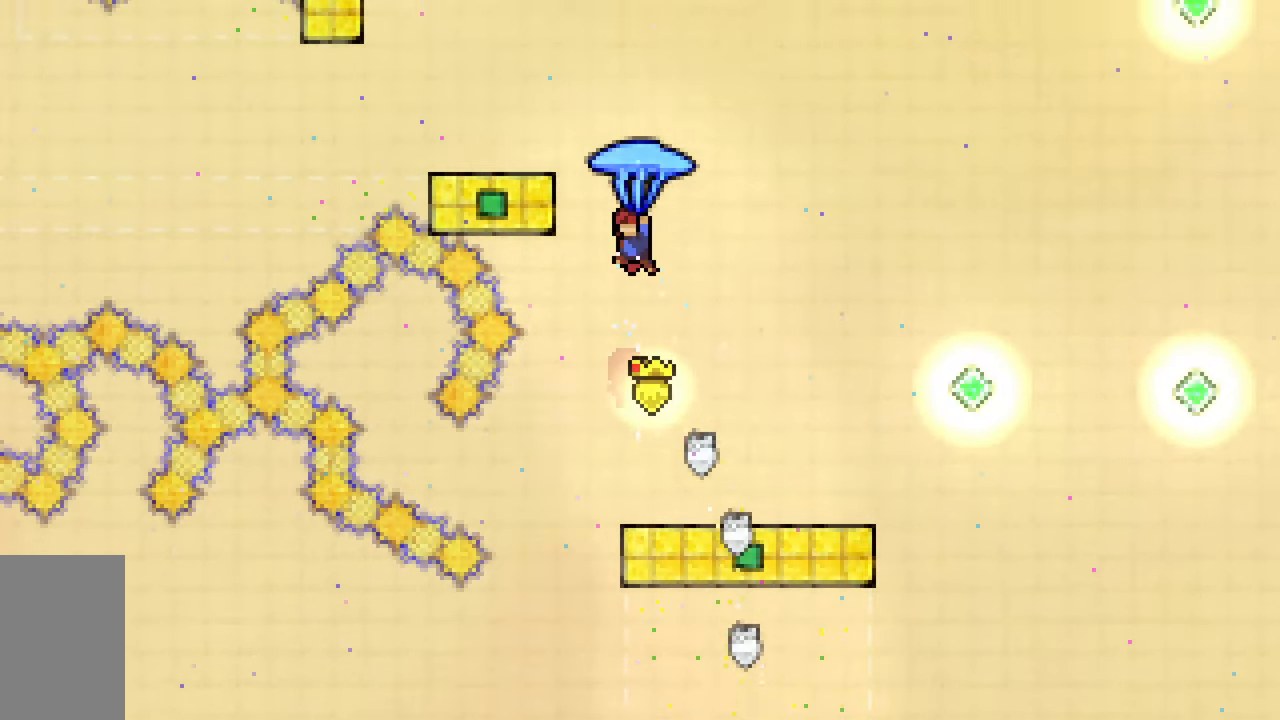
{"keys": ["down", "grab"], "events": [[333, "left", "up"]]}
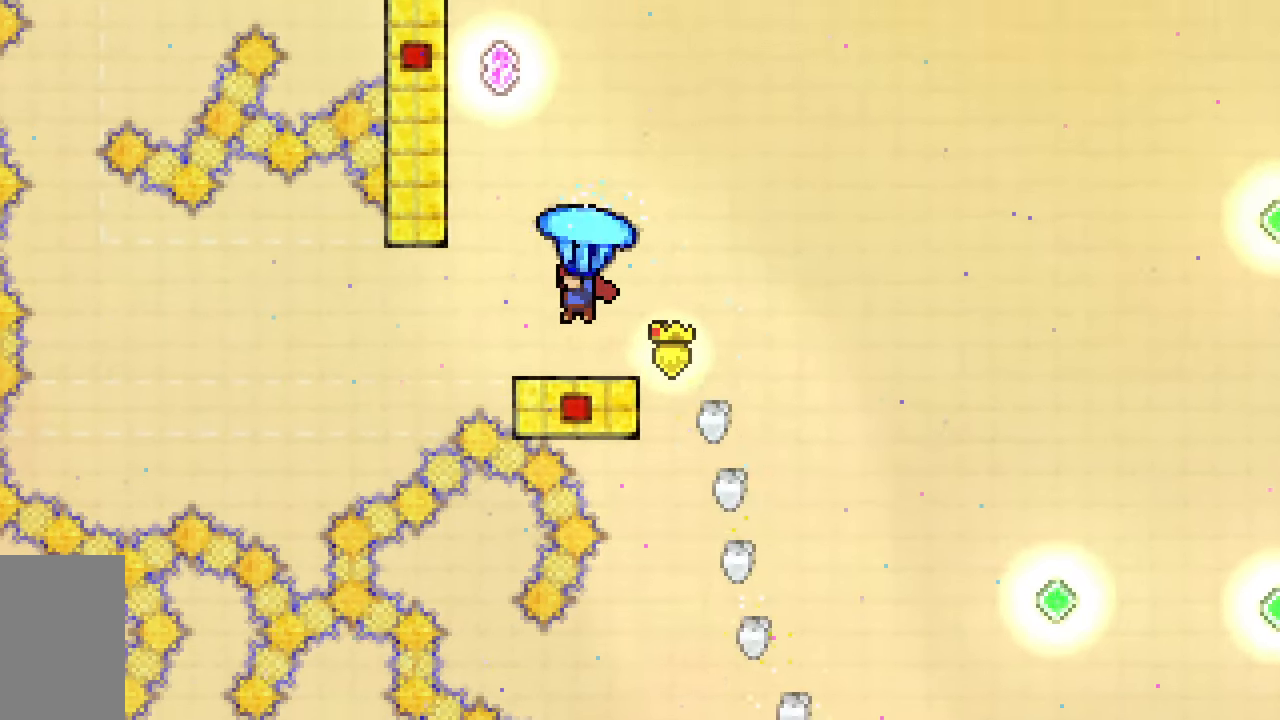
{"keys": ["down", "jump2", "left"], "events": [[150, "down", "up"], [200, "jump2", "down"], [300, "left", "down"], [433, "down", "down"], [483, "grab", "up"]]}
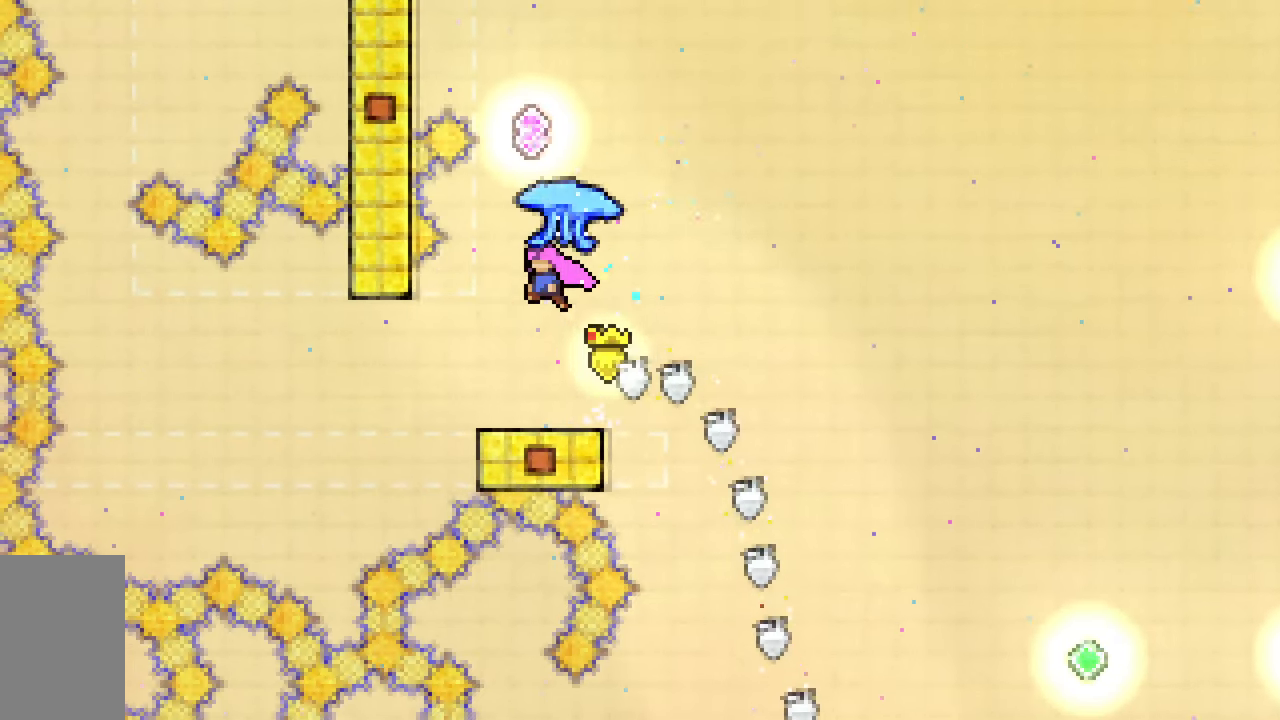
{"keys": ["dash", "grab", "jump2", "right"], "events": [[33, "left", "up"], [117, "down", "up"], [217, "dash", "down"], [217, "up", "down"], [317, "grab", "down"], [450, "right", "down"], [500, "up", "up"]]}